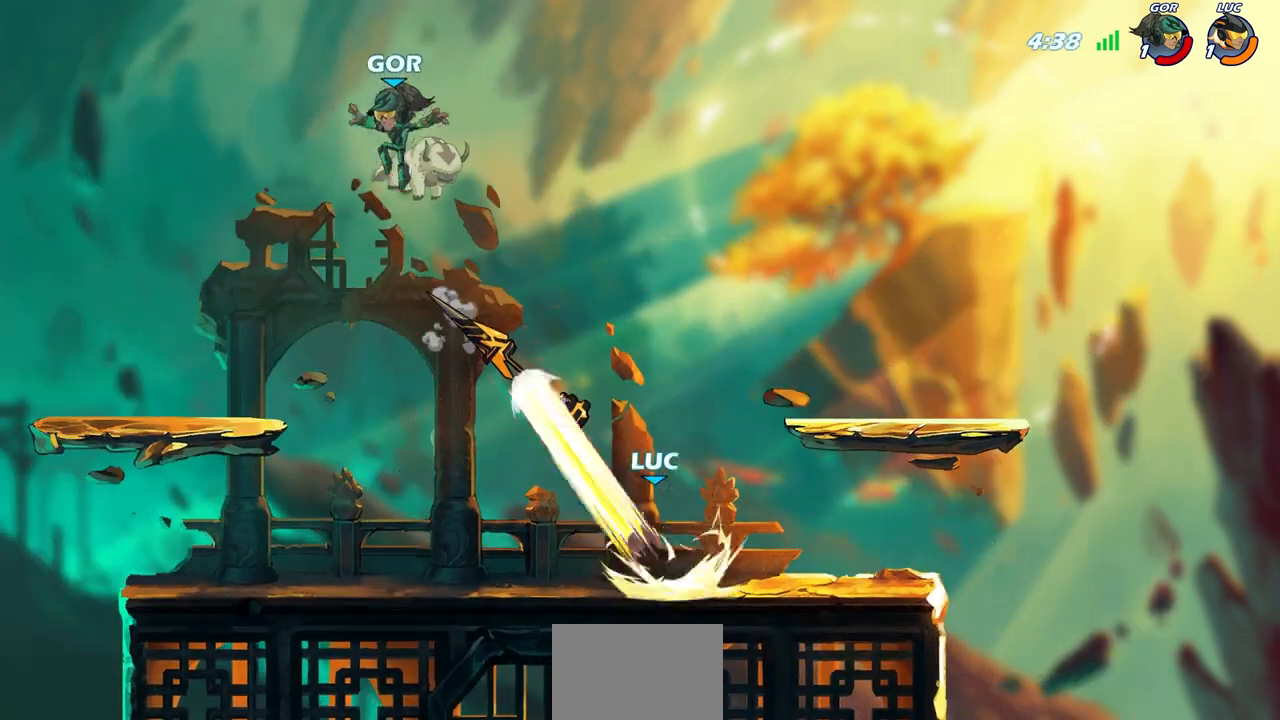
Gameplay with a controller (PlayStation layout); each line is a JSON object with the inputs held at the frame after it. "events" lists button and stick changes between this image and that frame as [ms after this image, input, new state], when the widget could be followed in between.
{"buttons": ["CROSS"], "left_stick": "up-right", "right_stick": "center", "events": [[150, "left_stick", "up-right"], [433, "CROSS", "down"]]}
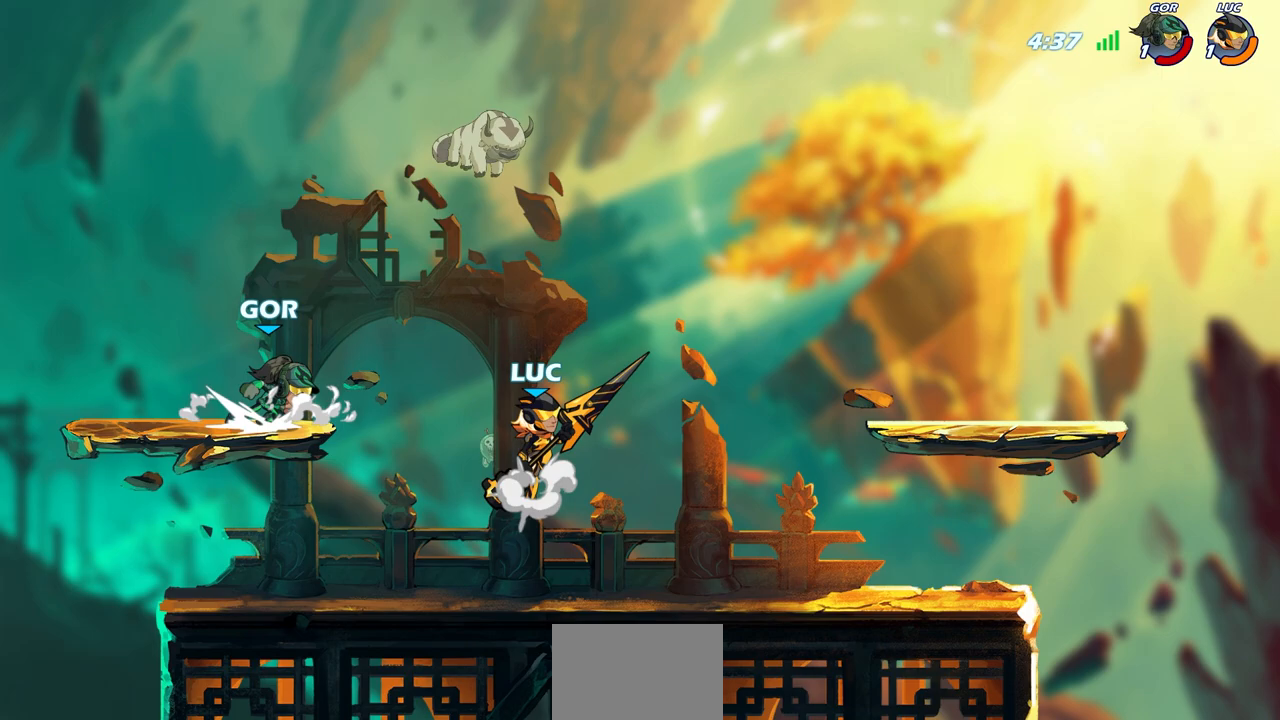
{"buttons": [], "left_stick": "center", "right_stick": "center", "events": [[50, "CROSS", "up"], [100, "left_stick", "left"], [117, "SQUARE", "down"], [183, "SQUARE", "up"], [200, "left_stick", "center"]]}
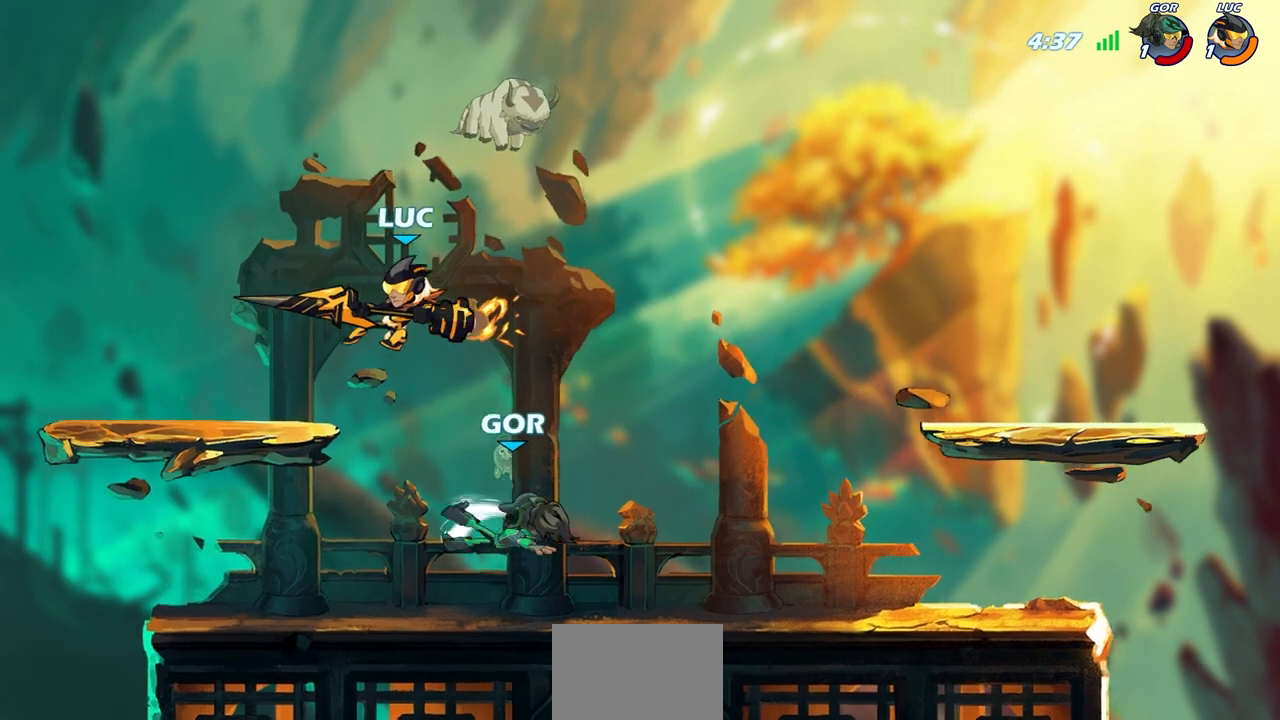
{"buttons": [], "left_stick": "up-right", "right_stick": "center", "events": [[83, "left_stick", "up-left"], [500, "left_stick", "up-right"]]}
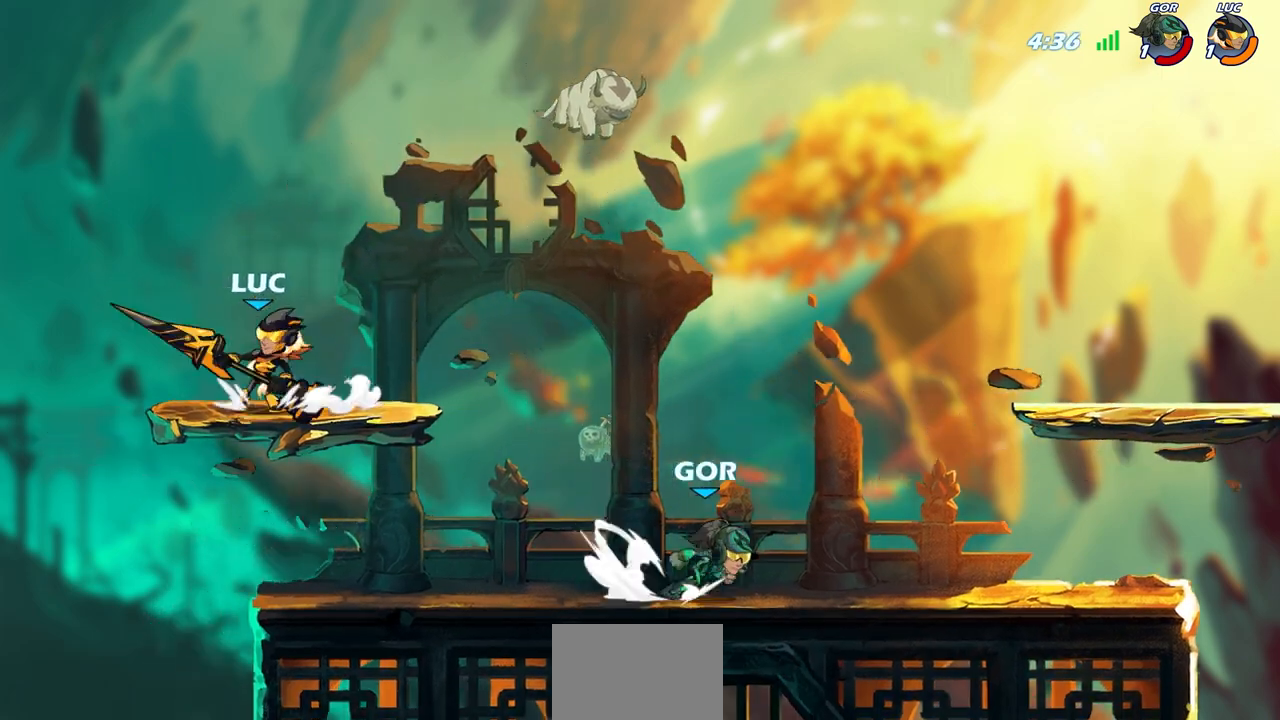
{"buttons": ["CIRCLE", "R2"], "left_stick": "down-left", "right_stick": "center", "events": [[383, "R2", "down"], [383, "left_stick", "down-right"], [400, "CIRCLE", "down"], [467, "left_stick", "down-left"]]}
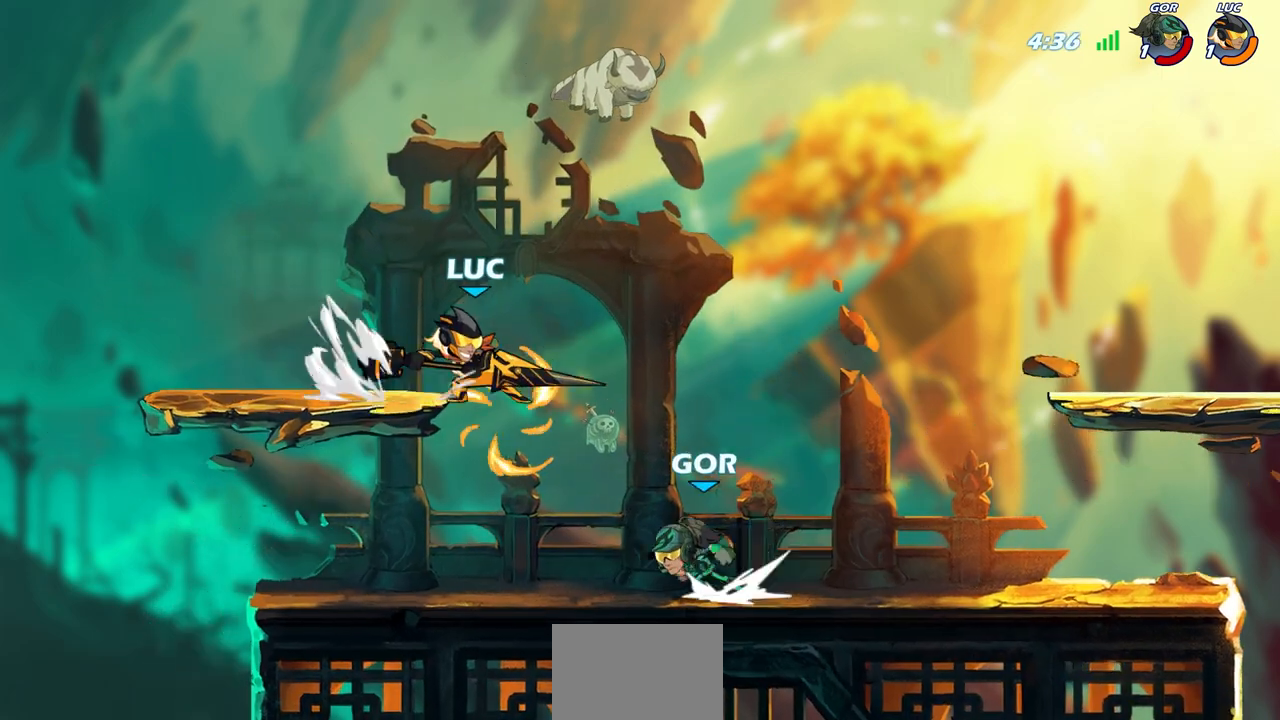
{"buttons": [], "left_stick": "down-left", "right_stick": "center", "events": [[17, "R2", "up"], [367, "CIRCLE", "up"]]}
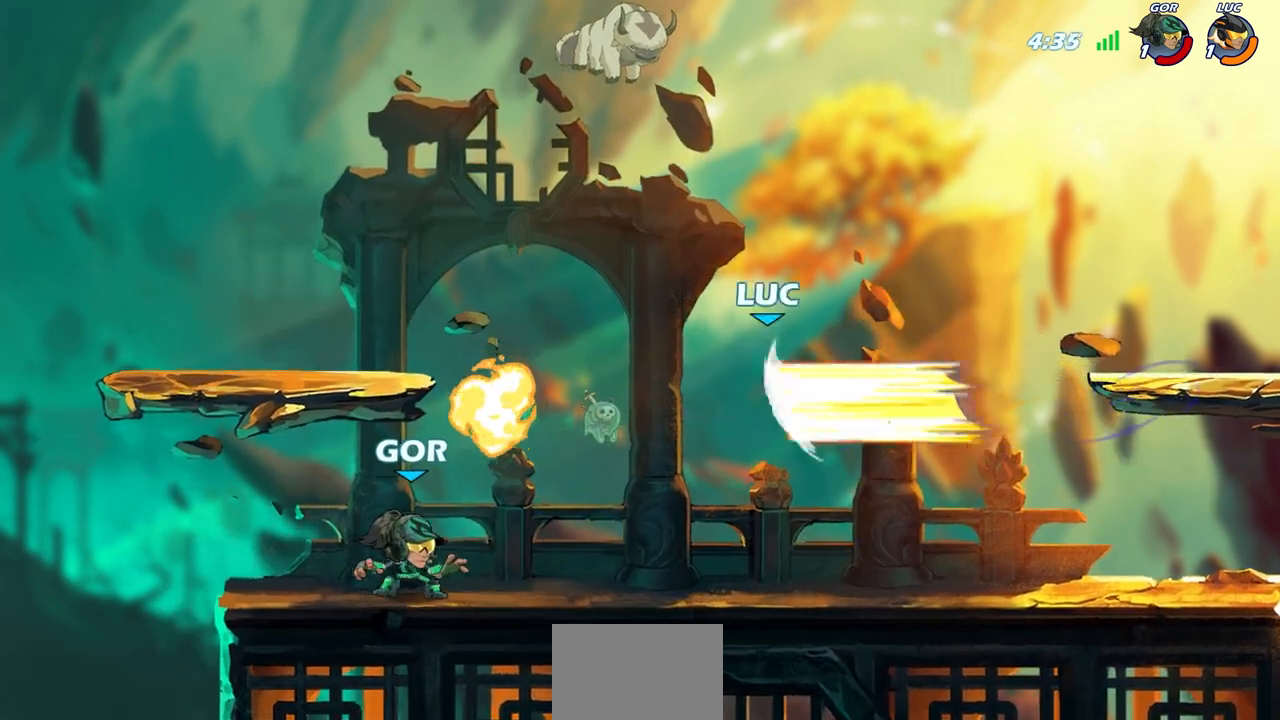
{"buttons": ["CROSS"], "left_stick": "up-left", "right_stick": "center", "events": [[83, "left_stick", "center"], [350, "left_stick", "up-left"], [417, "CROSS", "down"]]}
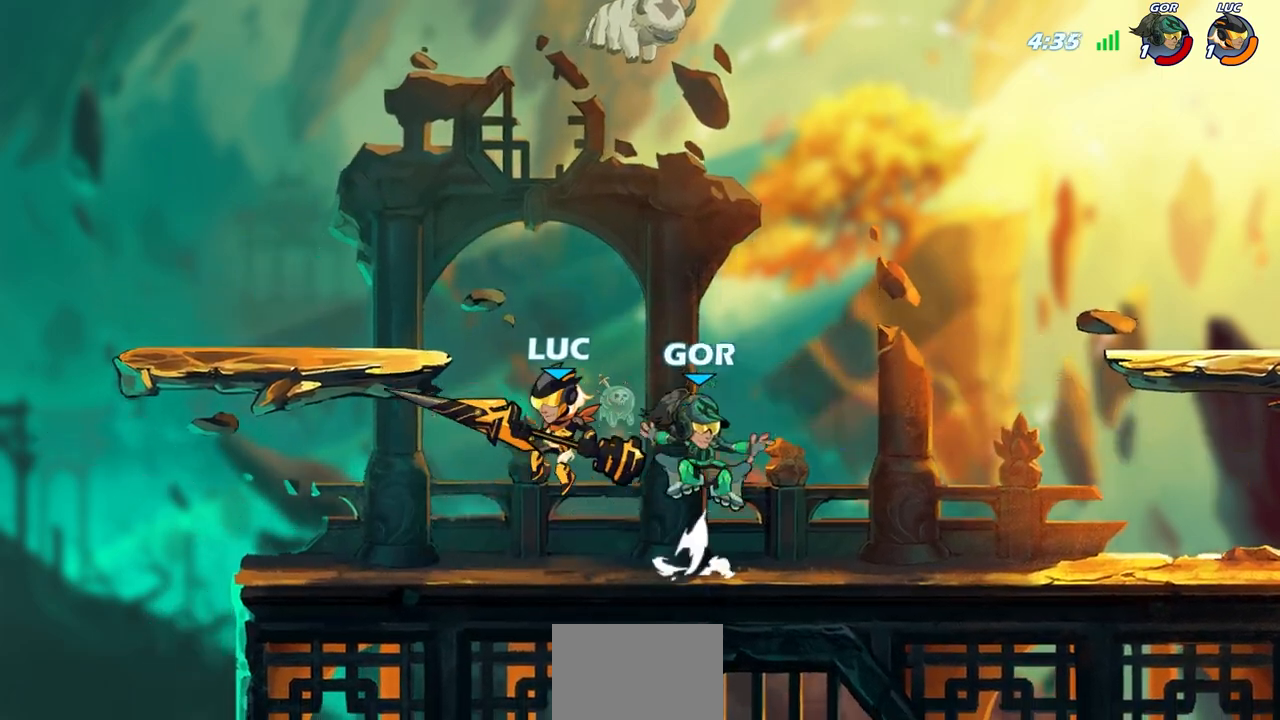
{"buttons": [], "left_stick": "right", "right_stick": "center", "events": [[67, "left_stick", "up"], [100, "CROSS", "up"], [267, "left_stick", "center"], [467, "left_stick", "right"]]}
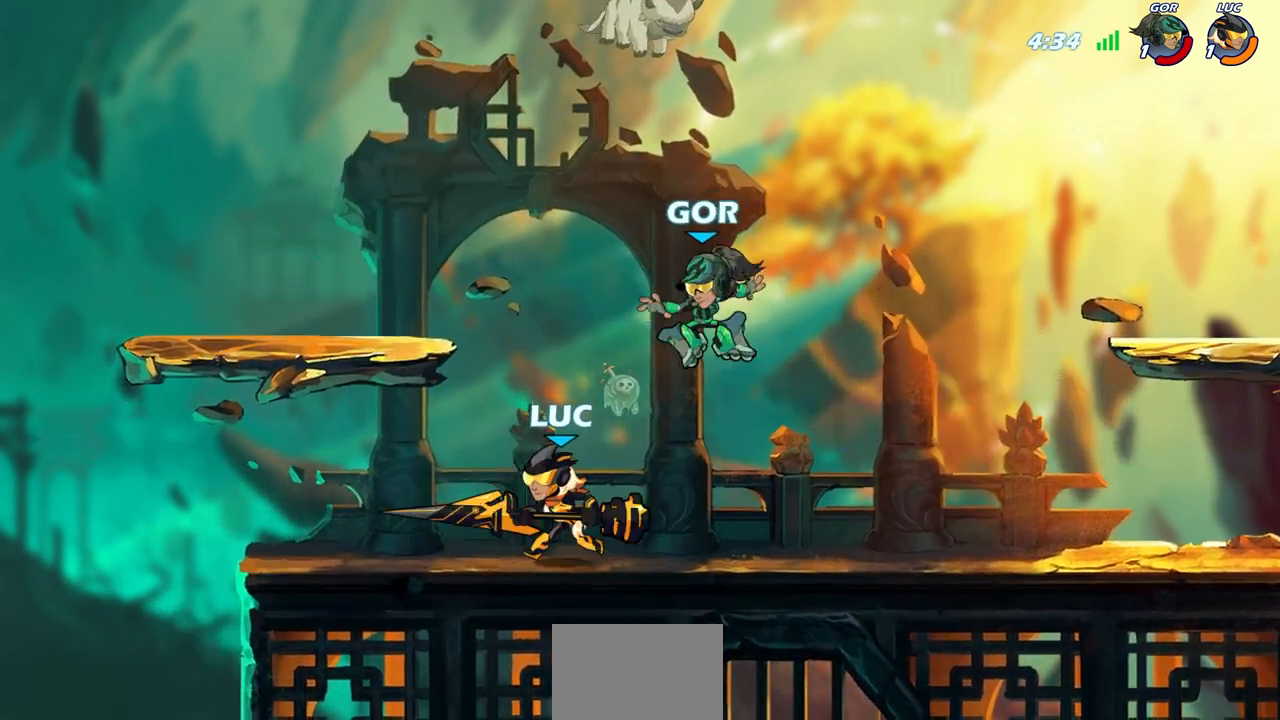
{"buttons": [], "left_stick": "right", "right_stick": "center", "events": [[33, "CROSS", "down"], [100, "SQUARE", "down"], [117, "left_stick", "center"], [133, "CROSS", "up"], [133, "right_stick", "down-left"], [150, "SQUARE", "up"], [183, "right_stick", "center"], [267, "left_stick", "right"]]}
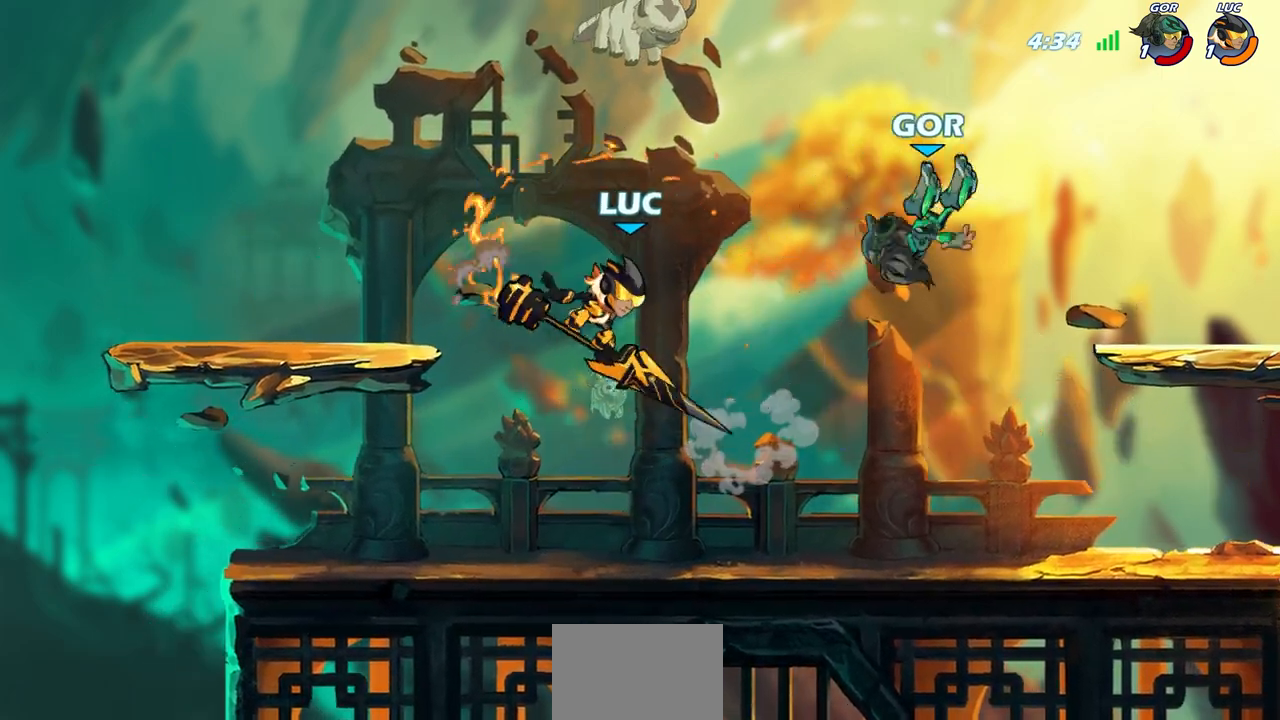
{"buttons": [], "left_stick": "up-left", "right_stick": "center", "events": [[17, "left_stick", "up-left"]]}
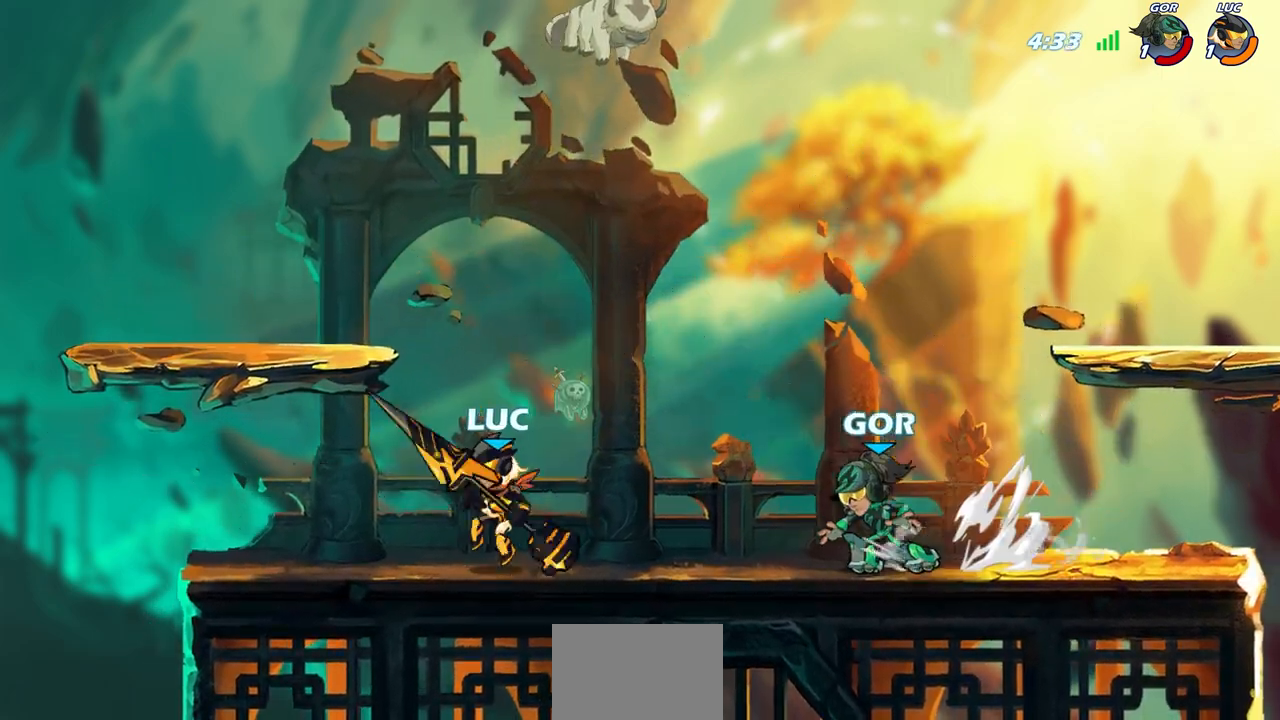
{"buttons": ["R2"], "left_stick": "center", "right_stick": "center", "events": [[67, "CIRCLE", "down"], [150, "CIRCLE", "up"], [283, "left_stick", "up-right"], [400, "left_stick", "up-left"], [450, "R2", "down"], [467, "left_stick", "center"]]}
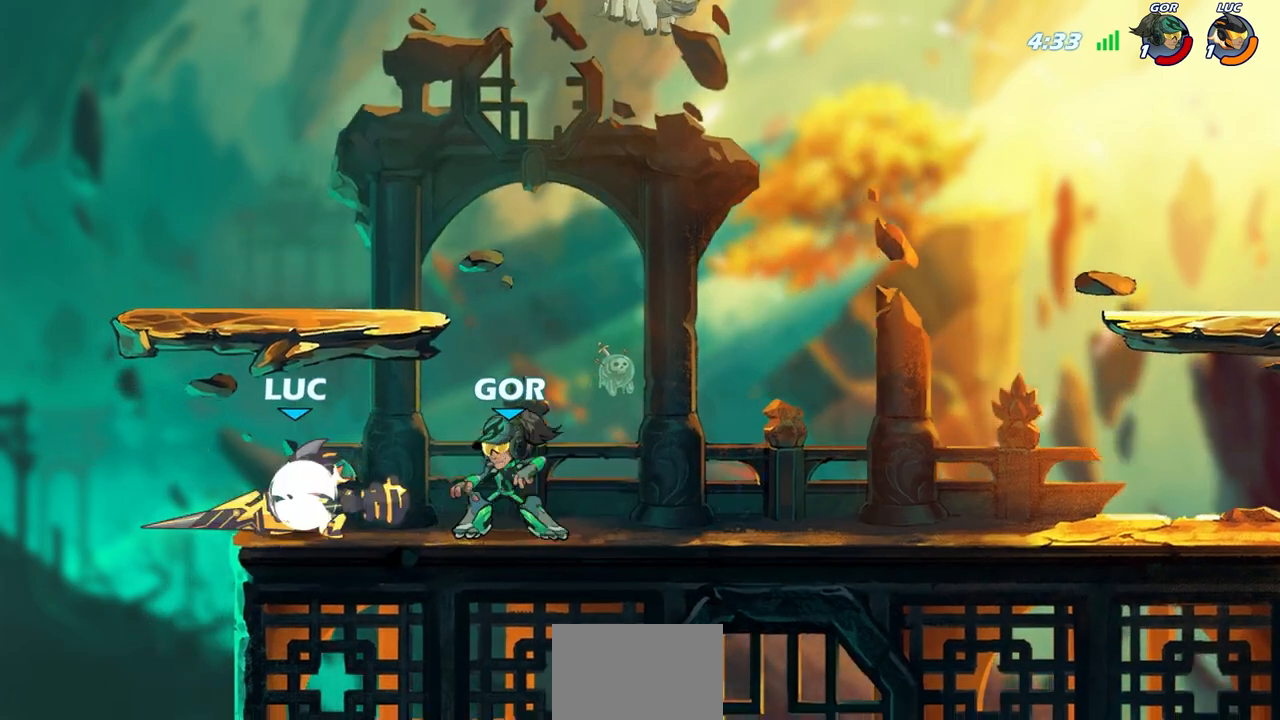
{"buttons": [], "left_stick": "right", "right_stick": "center", "events": [[150, "R2", "up"], [200, "left_stick", "down"], [350, "left_stick", "right"]]}
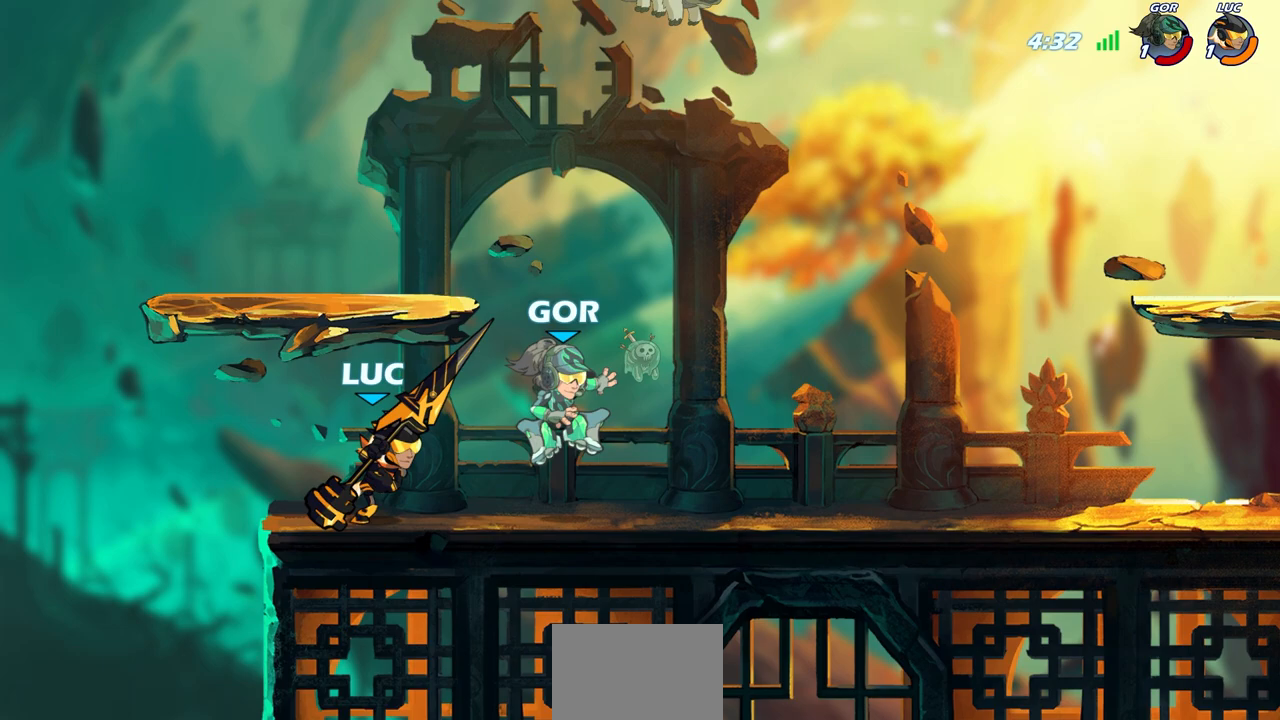
{"buttons": ["CIRCLE"], "left_stick": "down", "right_stick": "center", "events": [[33, "R2", "down"], [33, "left_stick", "down"], [67, "CIRCLE", "down"], [83, "R2", "up"]]}
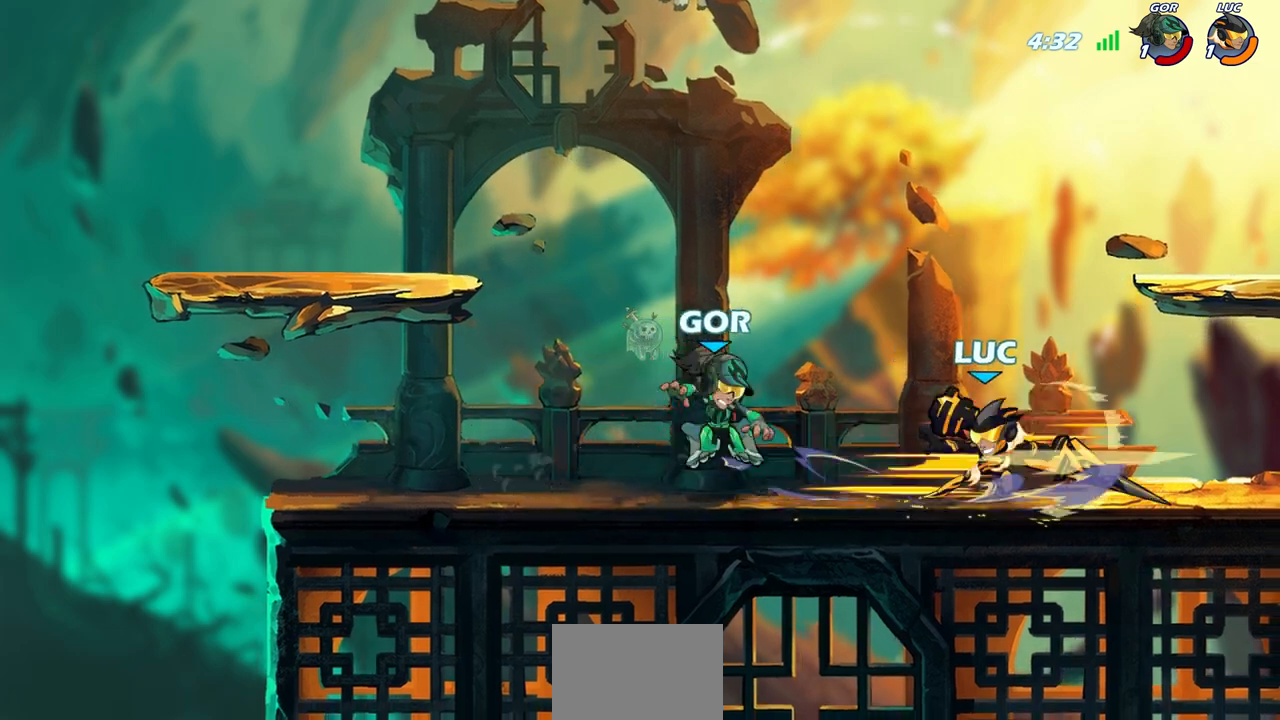
{"buttons": [], "left_stick": "center", "right_stick": "center", "events": [[100, "CIRCLE", "up"], [117, "left_stick", "center"]]}
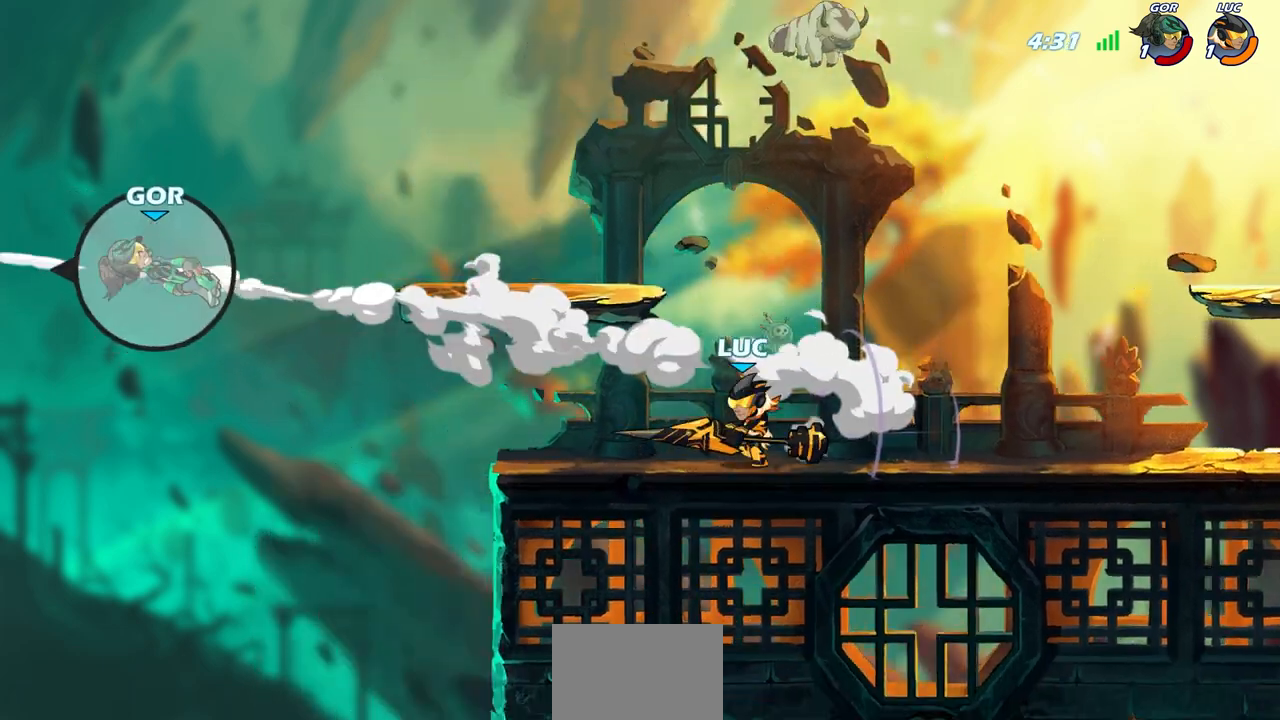
{"buttons": [], "left_stick": "center", "right_stick": "center", "events": []}
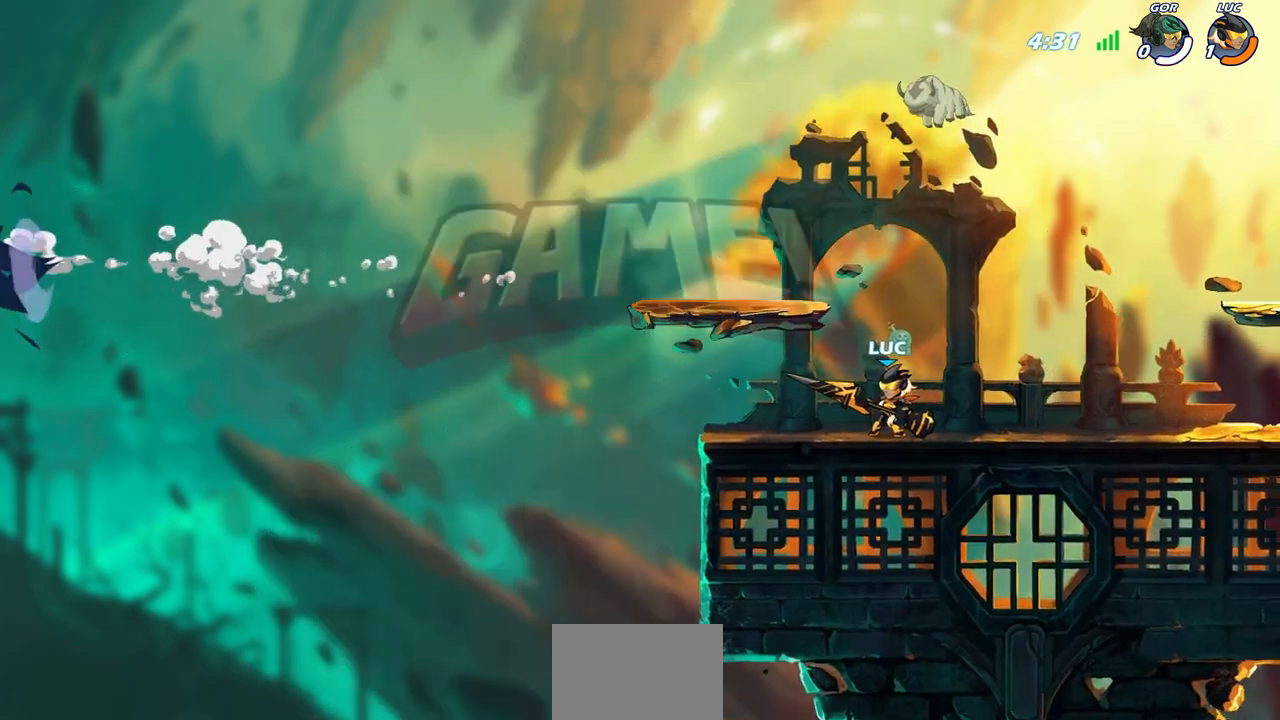
{"buttons": [], "left_stick": "center", "right_stick": "center", "events": []}
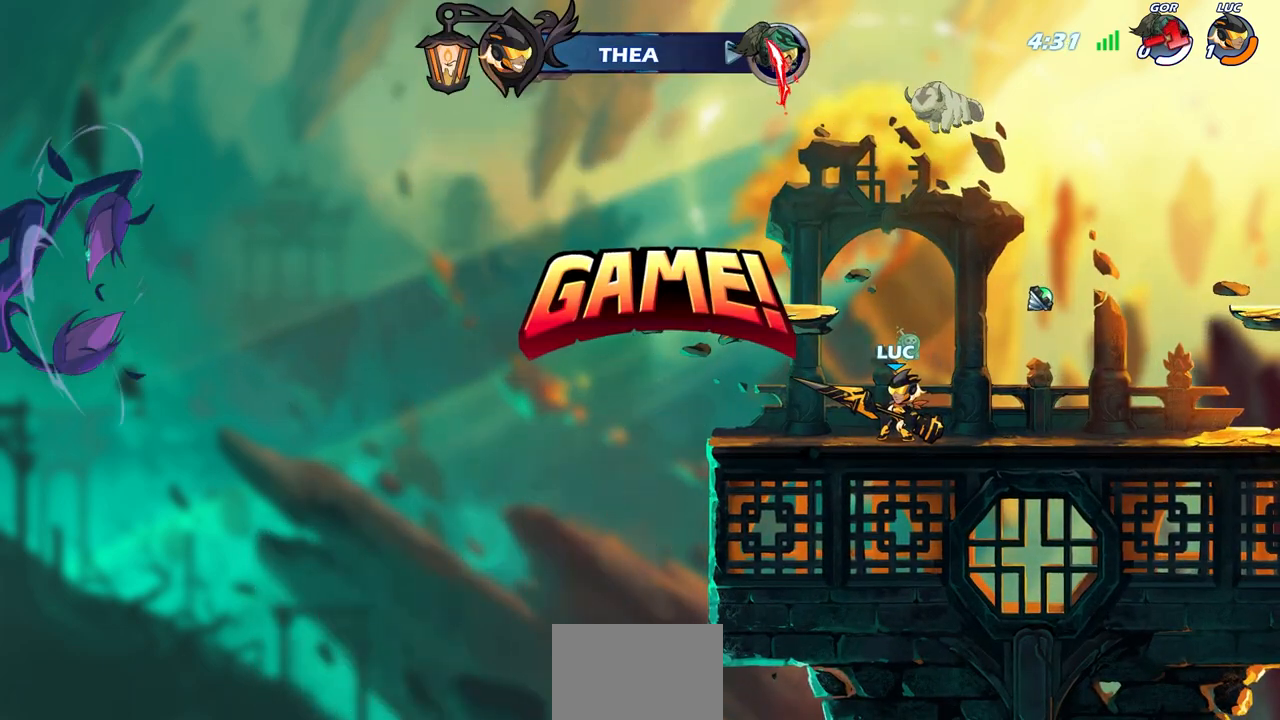
{"buttons": [], "left_stick": "center", "right_stick": "center", "events": []}
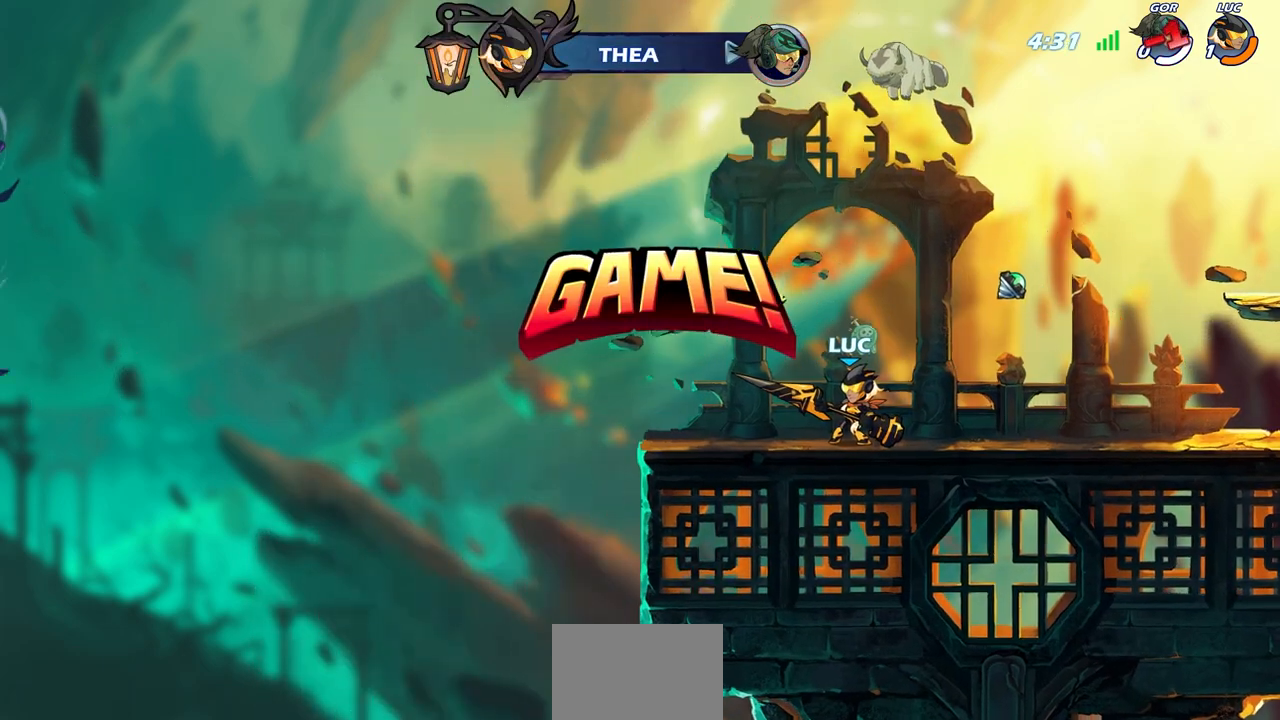
{"buttons": [], "left_stick": "center", "right_stick": "center", "events": []}
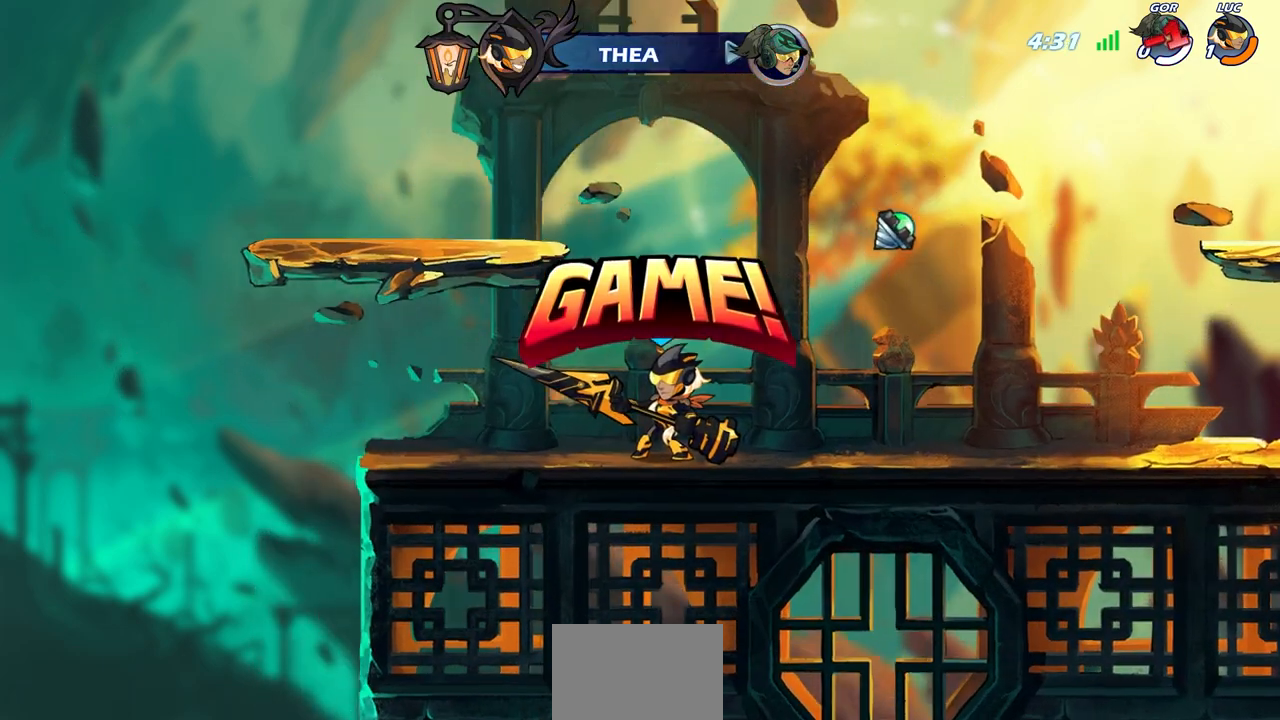
{"buttons": [], "left_stick": "center", "right_stick": "center", "events": []}
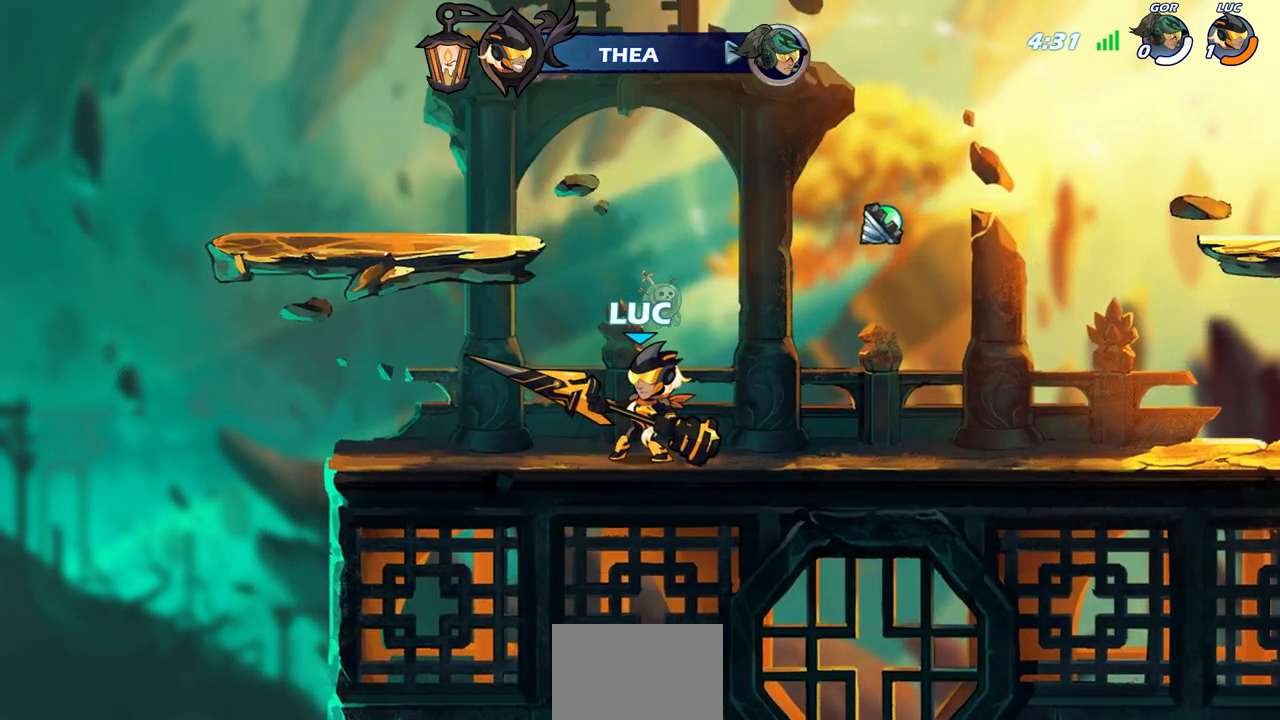
{"buttons": [], "left_stick": "center", "right_stick": "center", "events": []}
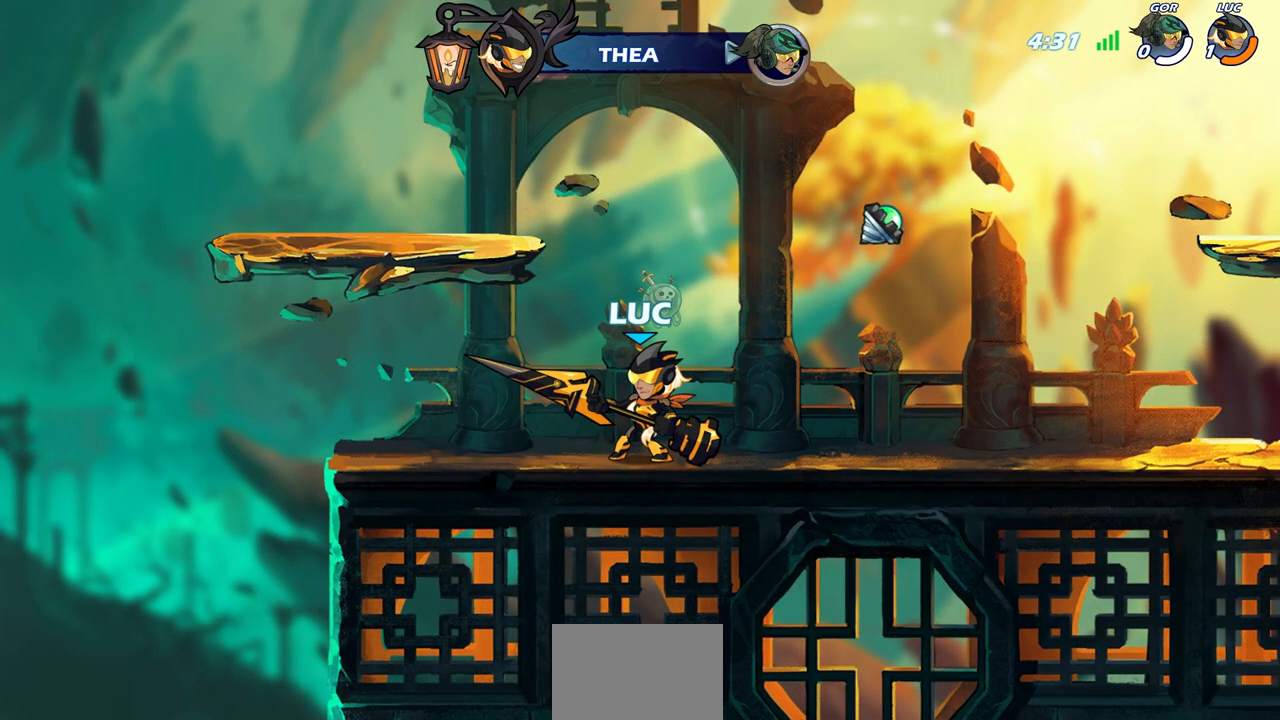
{"buttons": [], "left_stick": "center", "right_stick": "center", "events": []}
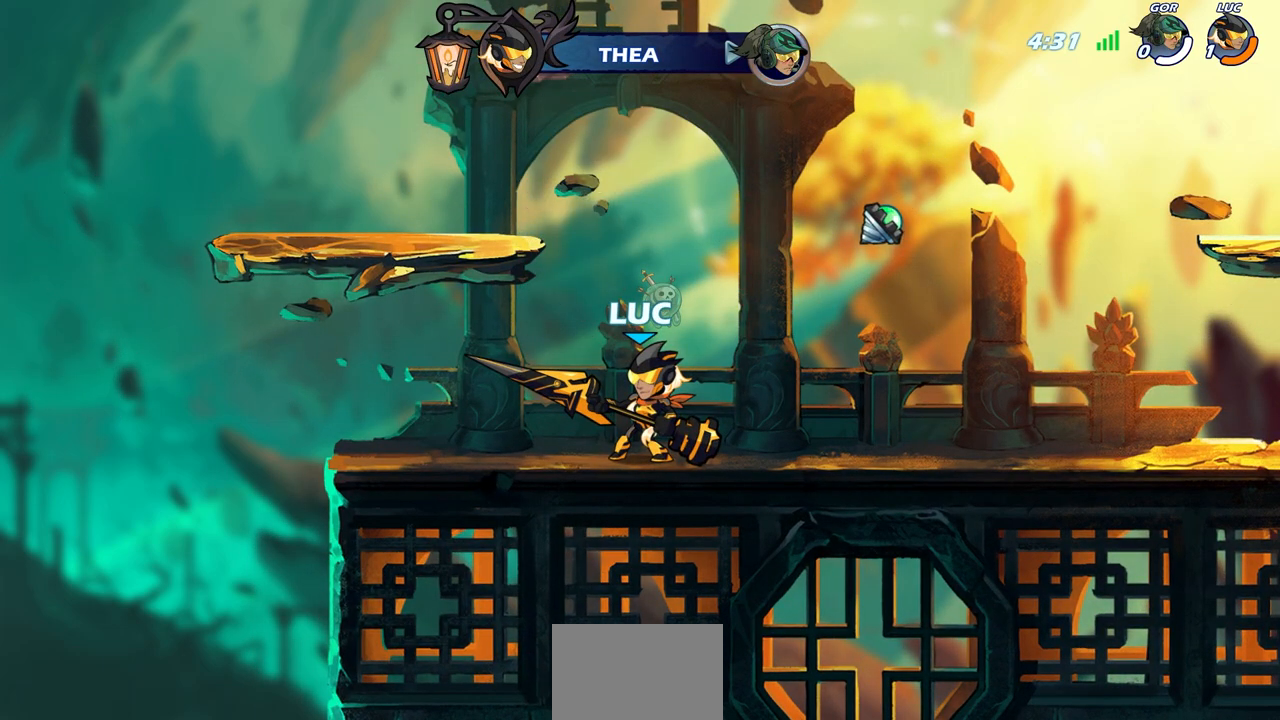
{"buttons": [], "left_stick": "center", "right_stick": "center", "events": []}
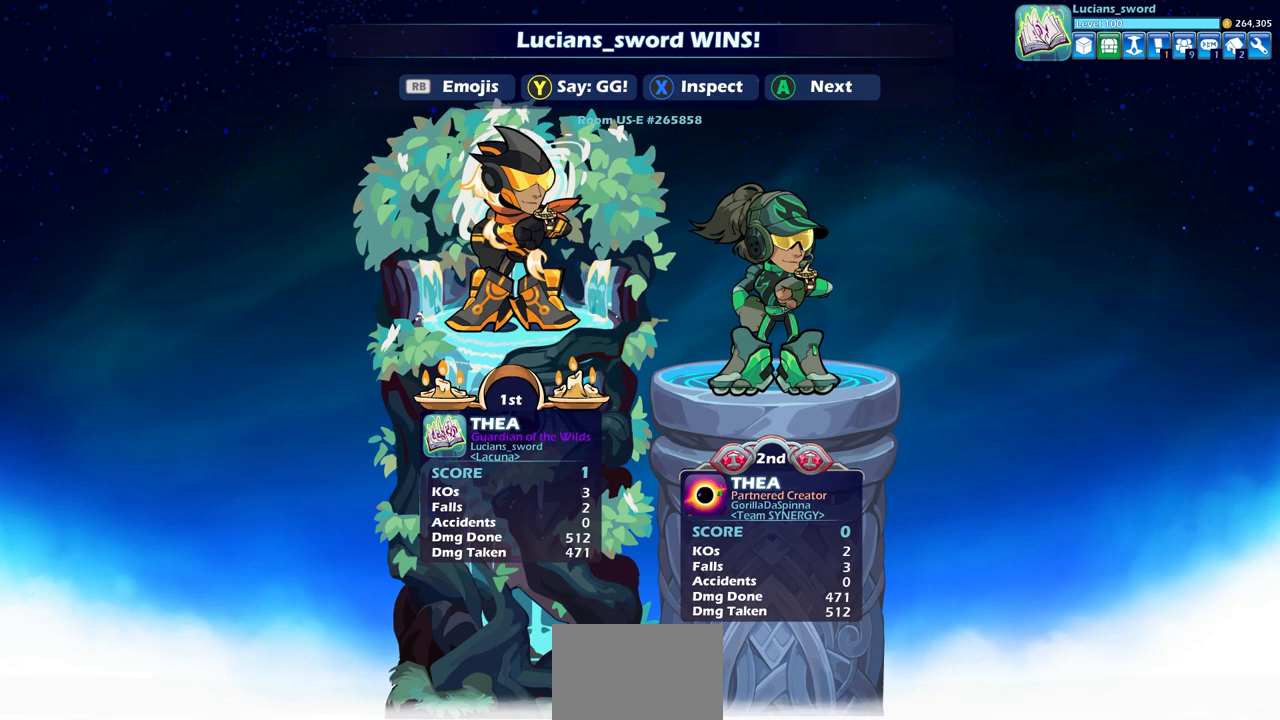
{"buttons": ["TRIANGLE"], "left_stick": "center", "right_stick": "center", "events": [[317, "TRIANGLE", "down"], [400, "TRIANGLE", "up"], [500, "TRIANGLE", "down"]]}
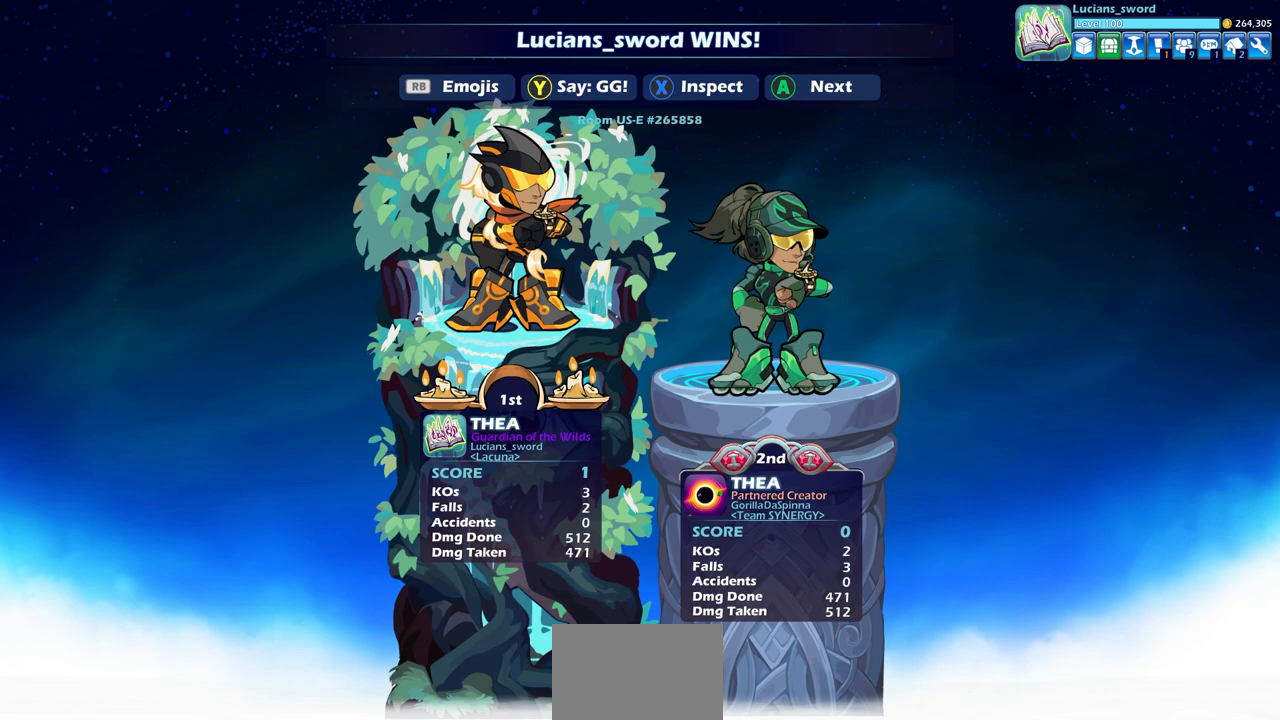
{"buttons": ["TRIANGLE"], "left_stick": "center", "right_stick": "center", "events": [[83, "TRIANGLE", "up"], [167, "TRIANGLE", "down"], [250, "TRIANGLE", "up"], [350, "TRIANGLE", "down"], [417, "TRIANGLE", "up"], [500, "TRIANGLE", "down"]]}
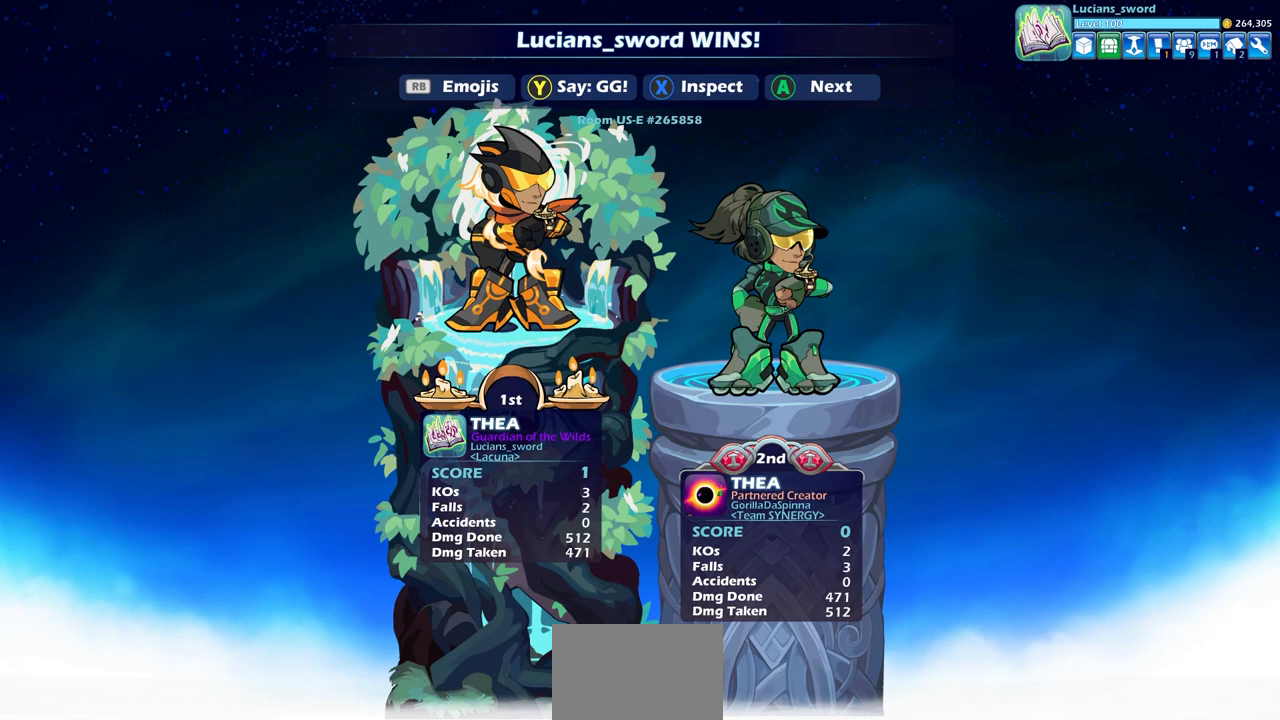
{"buttons": ["TRIANGLE"], "left_stick": "center", "right_stick": "center", "events": [[50, "TRIANGLE", "up"], [150, "TRIANGLE", "down"], [217, "TRIANGLE", "up"], [317, "TRIANGLE", "down"], [400, "TRIANGLE", "up"], [483, "TRIANGLE", "down"]]}
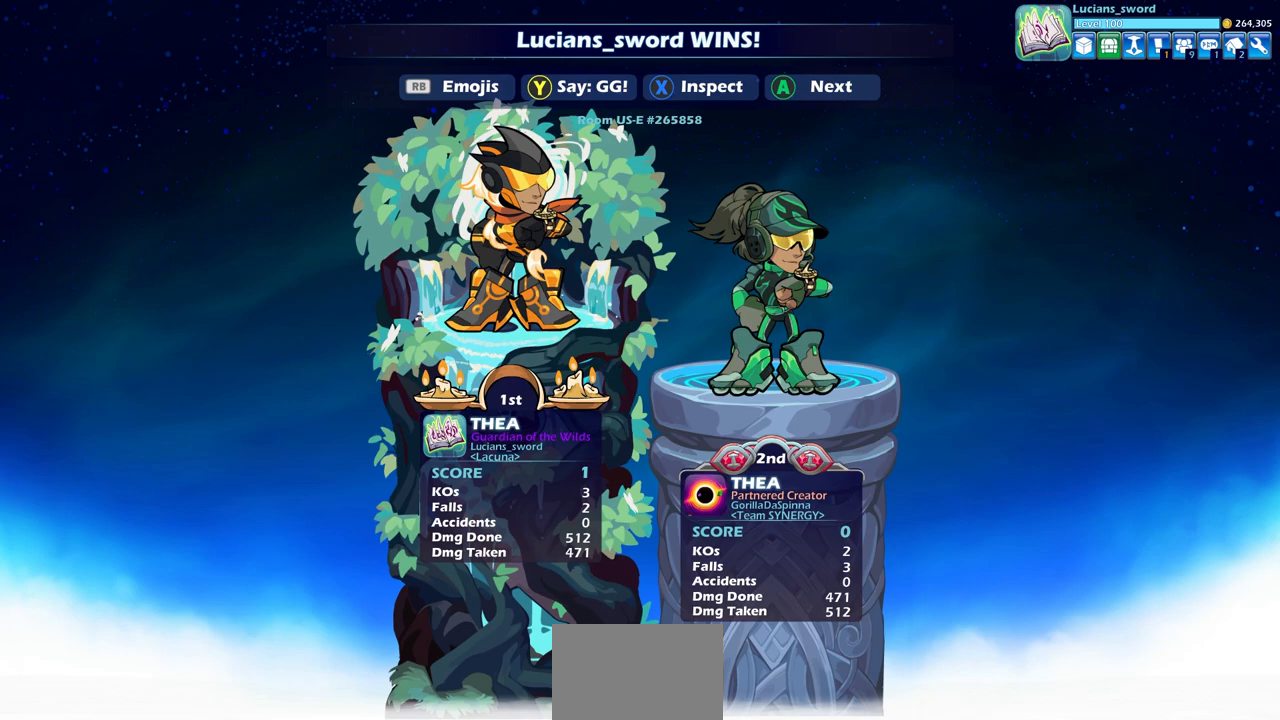
{"buttons": ["TRIANGLE"], "left_stick": "center", "right_stick": "center", "events": [[67, "TRIANGLE", "up"], [150, "TRIANGLE", "down"], [233, "TRIANGLE", "up"], [333, "TRIANGLE", "down"], [400, "TRIANGLE", "up"], [500, "TRIANGLE", "down"]]}
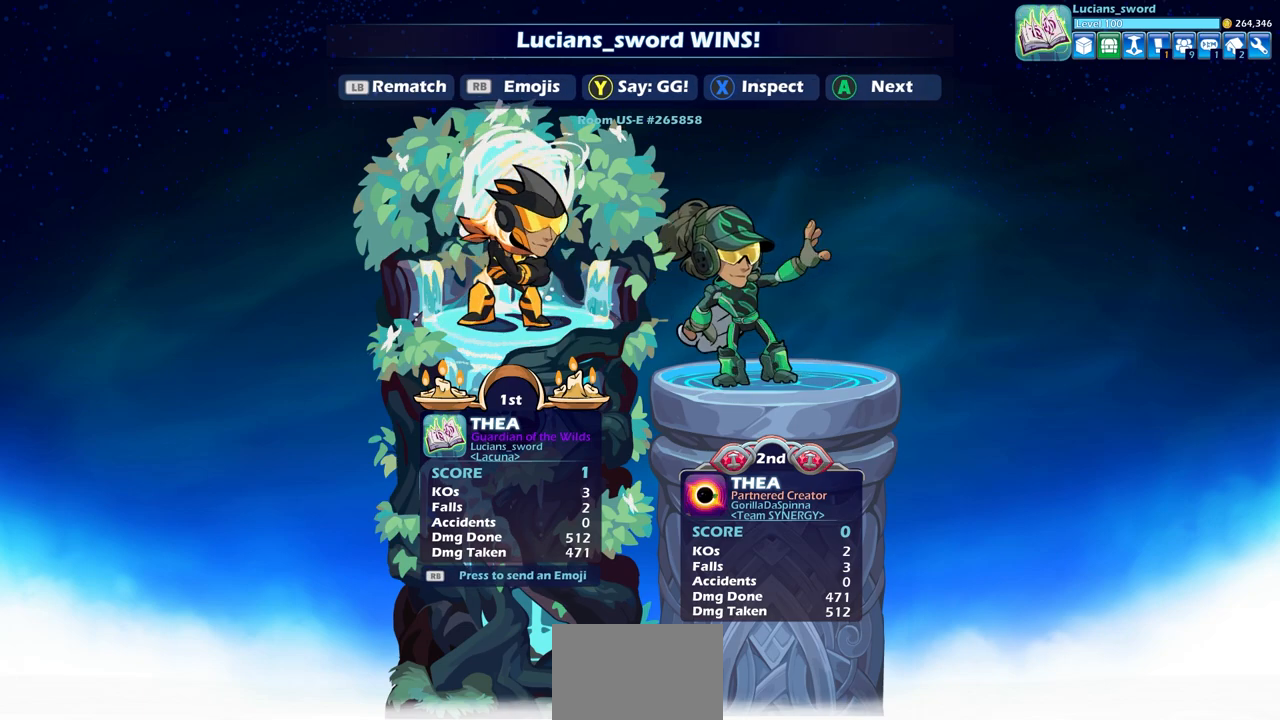
{"buttons": [], "left_stick": "center", "right_stick": "center", "events": [[83, "TRIANGLE", "up"], [183, "TRIANGLE", "down"], [267, "TRIANGLE", "up"]]}
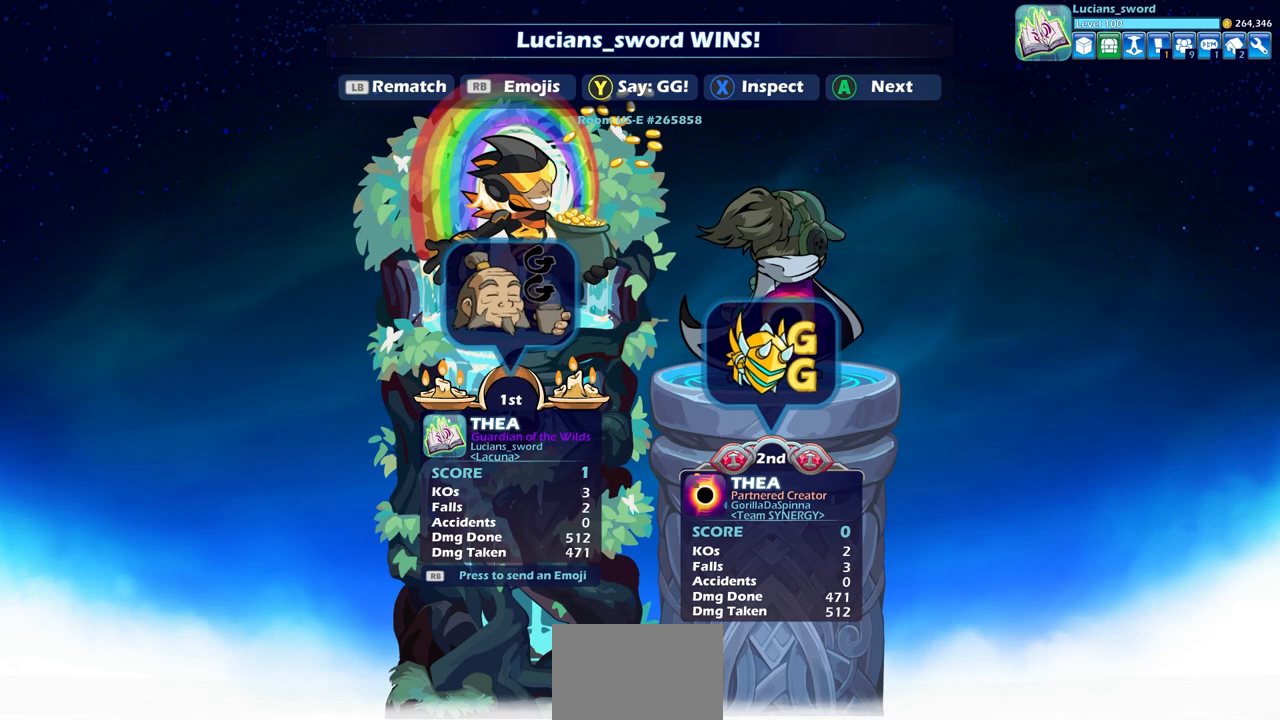
{"buttons": [], "left_stick": "center", "right_stick": "center", "events": [[117, "R1", "down"], [183, "DPAD_RIGHT", "down"], [200, "R1", "up"], [250, "DPAD_RIGHT", "up"], [283, "CROSS", "down"], [367, "CROSS", "up"]]}
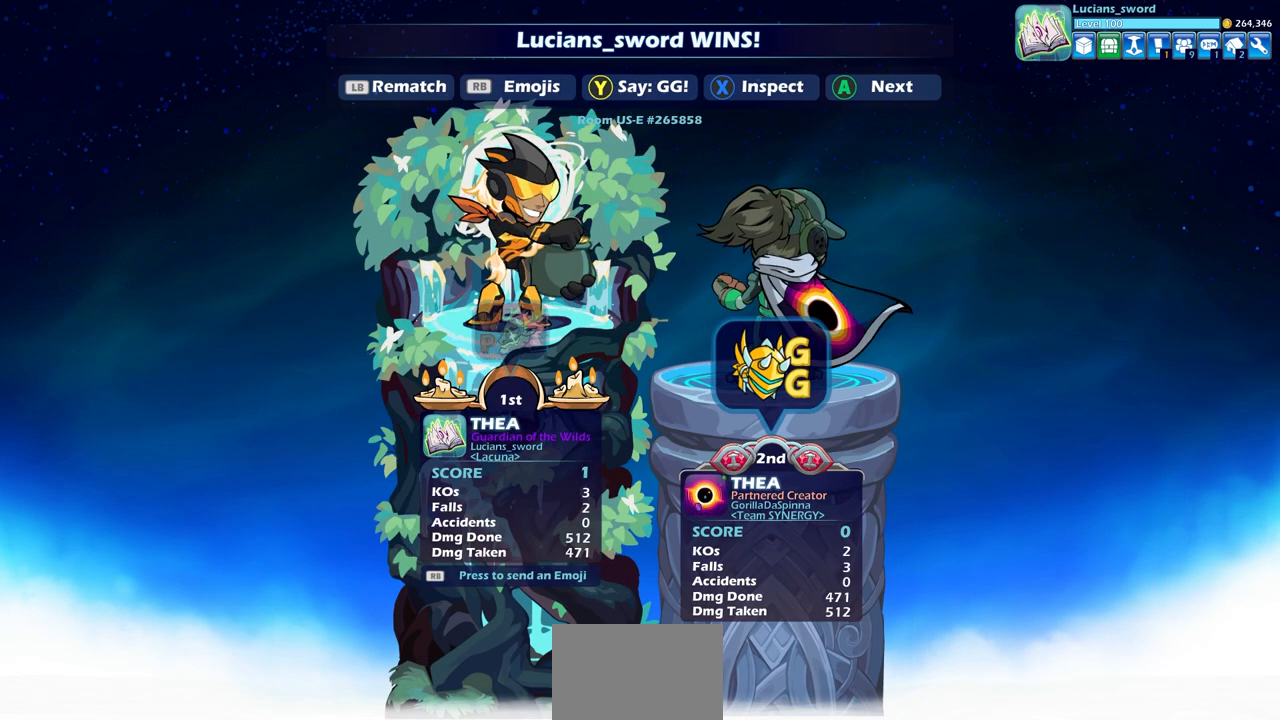
{"buttons": [], "left_stick": "center", "right_stick": "center", "events": [[250, "CROSS", "down"], [350, "CROSS", "up"]]}